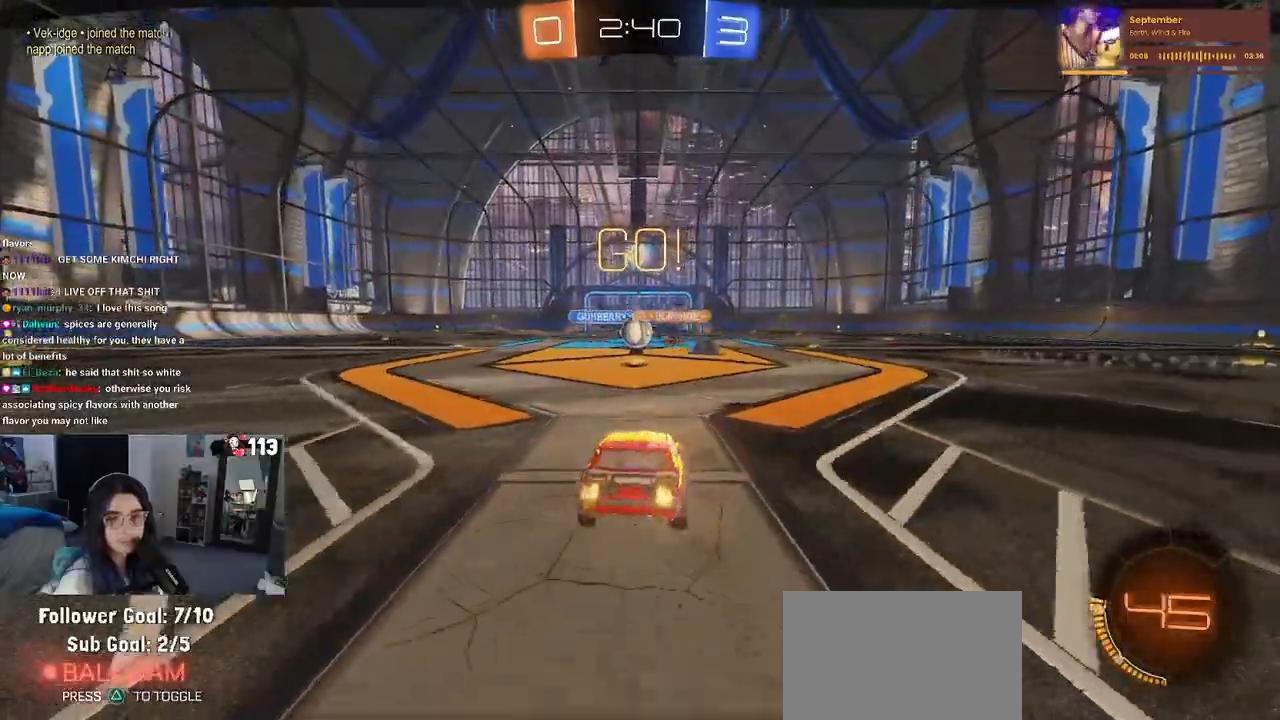
Gameplay with a controller (PlayStation layout); each line is a JSON object with the inputs held at the frame after it. "events" lists button and stick changes between this image and that frame as [ms after this image, input, new state], when the widget could be followed in between. Not read: R2.
{"buttons": [], "left_stick": "right", "right_stick": "center", "events": [[133, "left_stick", "left"], [300, "left_stick", "center"], [367, "left_stick", "right"]]}
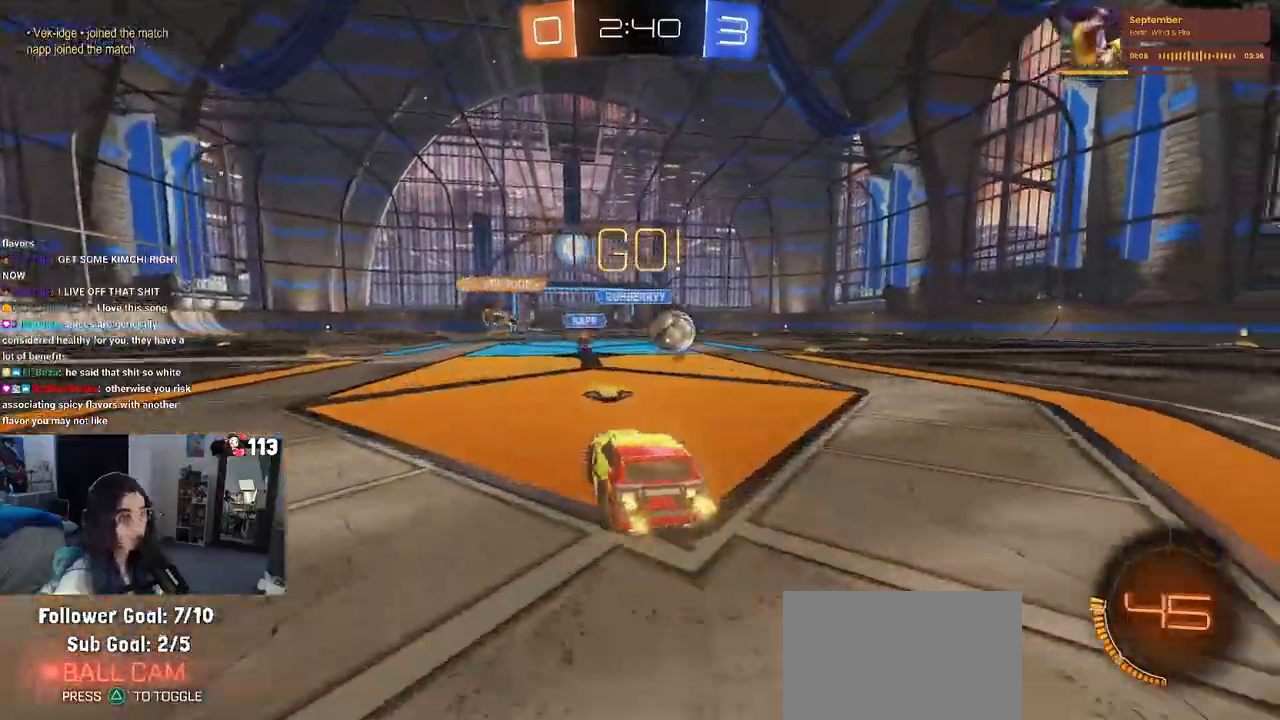
{"buttons": ["R1"], "left_stick": "right", "right_stick": "center", "events": [[150, "R1", "down"]]}
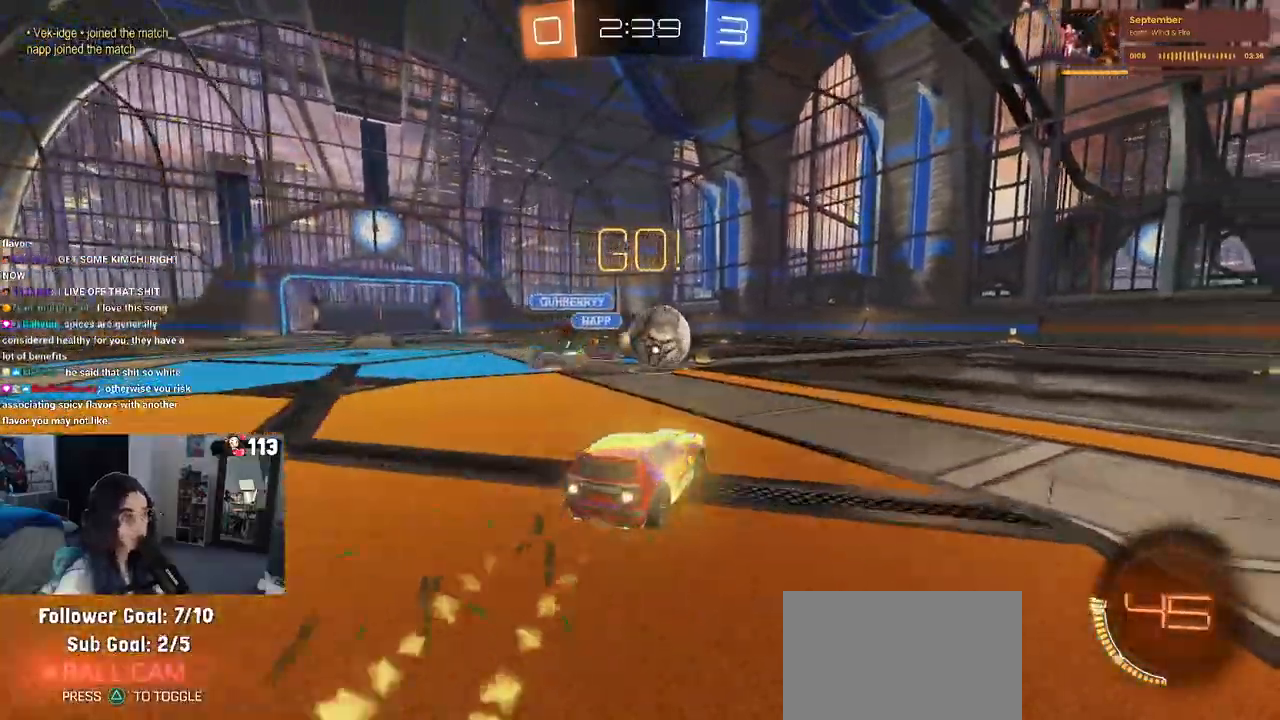
{"buttons": ["R1"], "left_stick": "center", "right_stick": "center", "events": [[317, "TRIANGLE", "down"], [433, "TRIANGLE", "up"], [450, "left_stick", "center"]]}
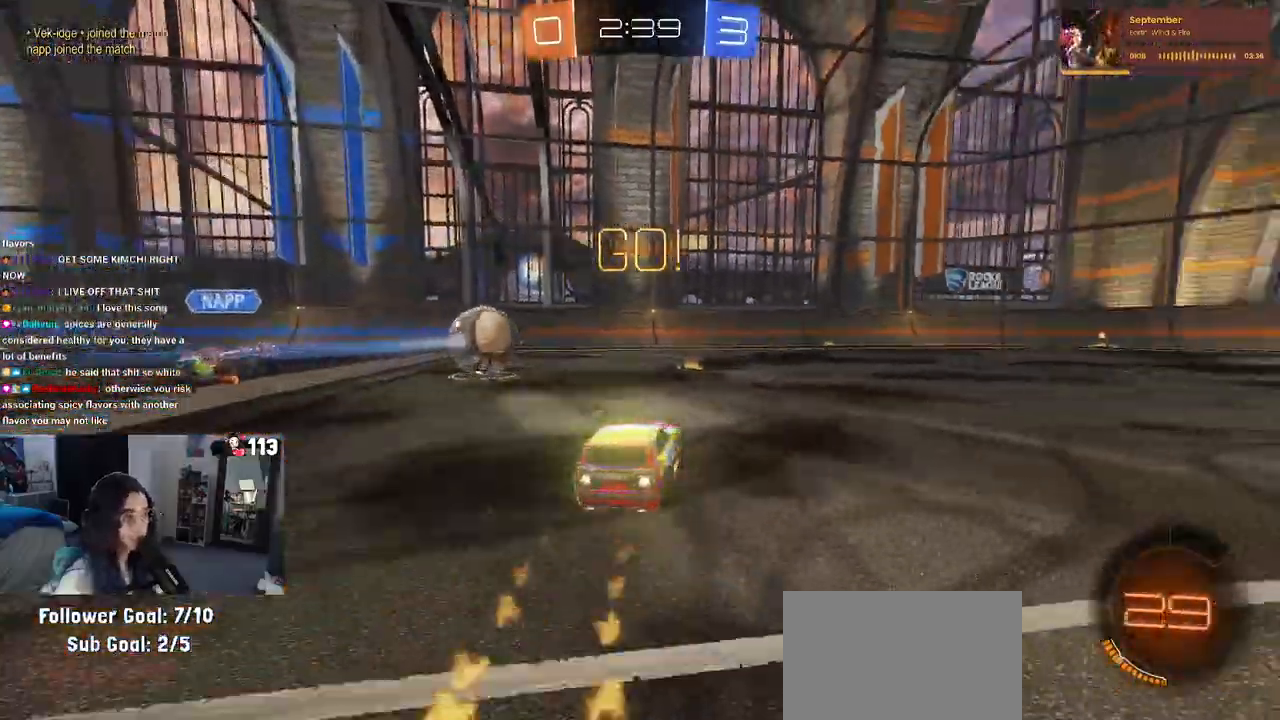
{"buttons": ["R1"], "left_stick": "right", "right_stick": "center", "events": [[117, "left_stick", "right"]]}
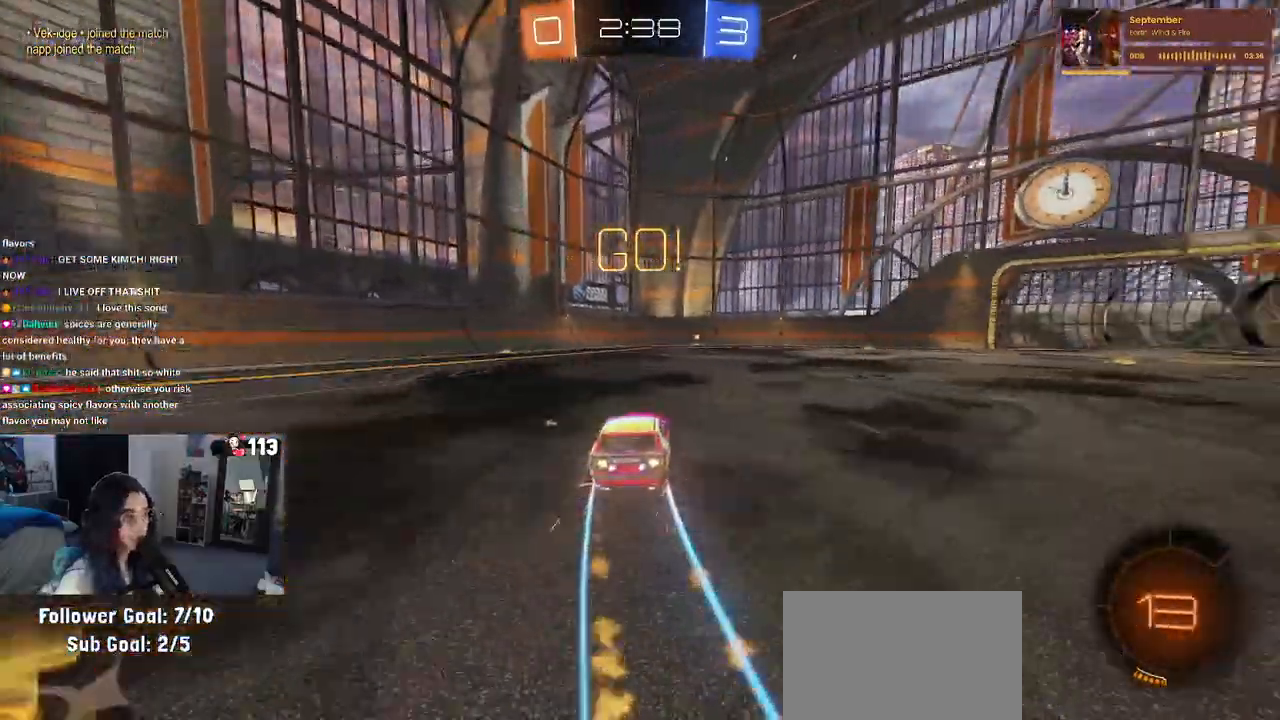
{"buttons": ["TRIANGLE"], "left_stick": "center", "right_stick": "center", "events": [[67, "left_stick", "center"], [150, "R1", "up"], [417, "TRIANGLE", "down"]]}
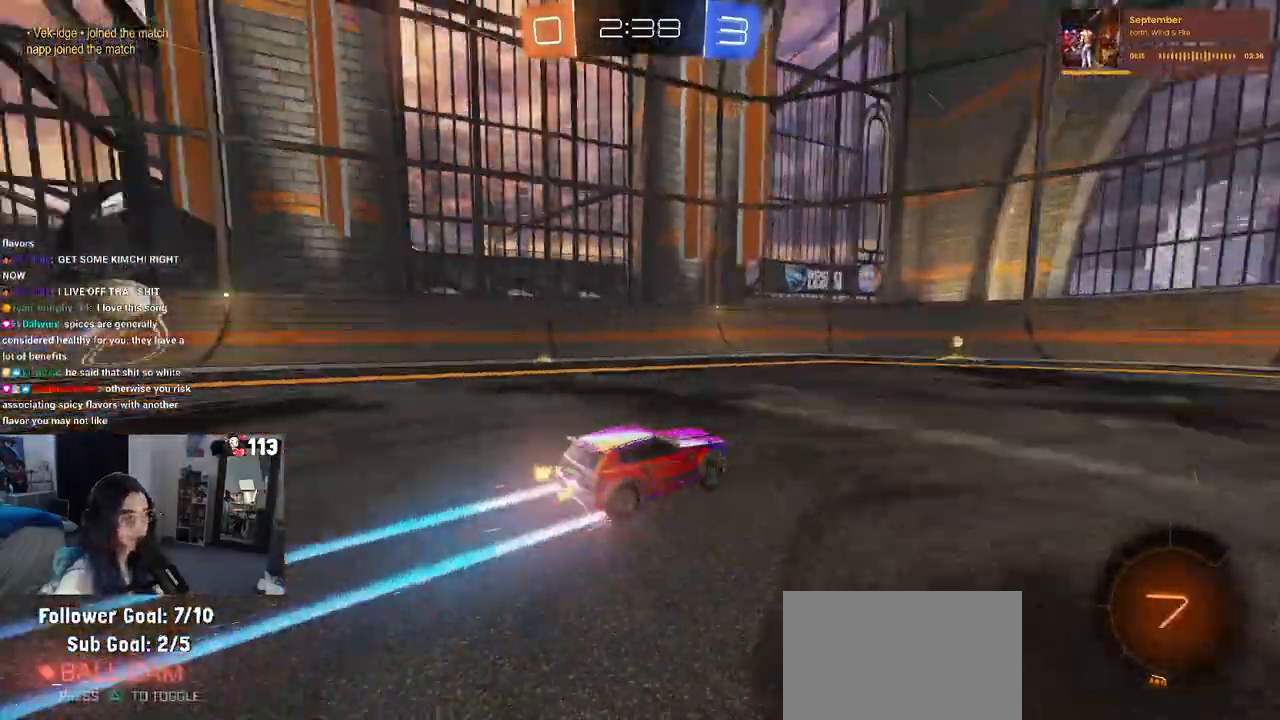
{"buttons": [], "left_stick": "center", "right_stick": "center", "events": [[33, "TRIANGLE", "up"], [300, "left_stick", "left"], [450, "left_stick", "center"]]}
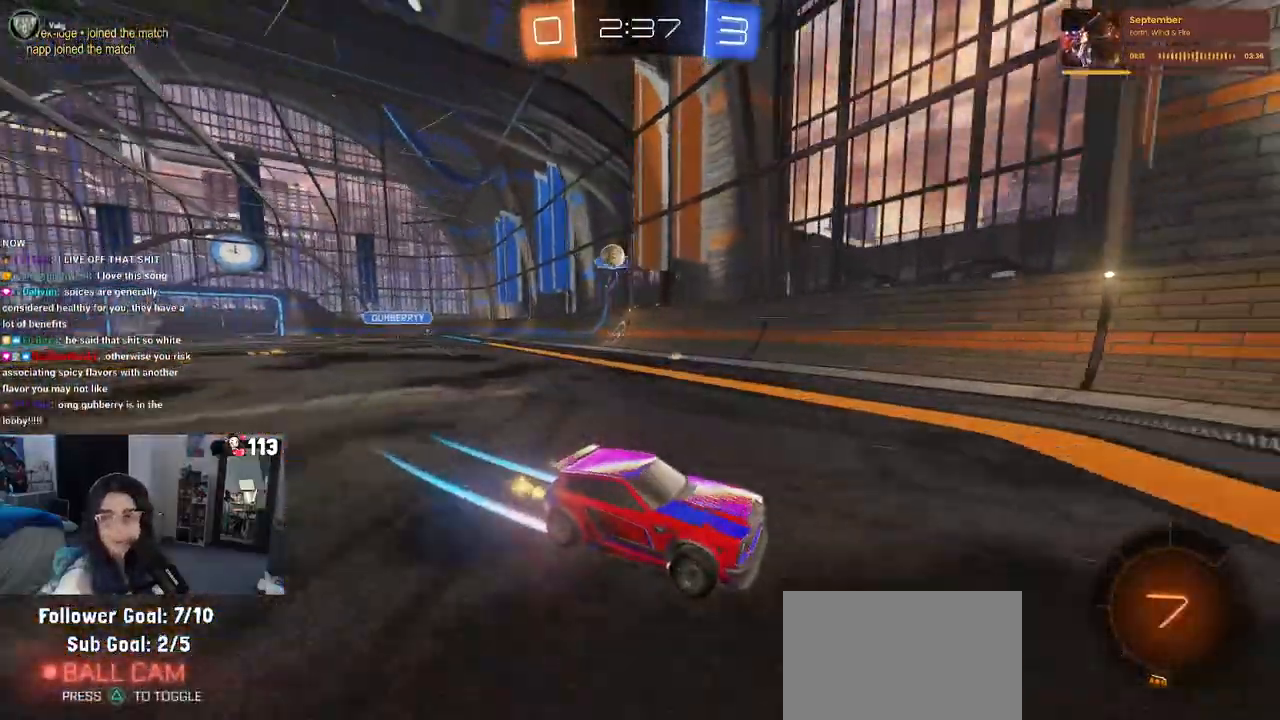
{"buttons": ["L2"], "left_stick": "left", "right_stick": "center", "events": [[333, "left_stick", "left"], [367, "L2", "down"]]}
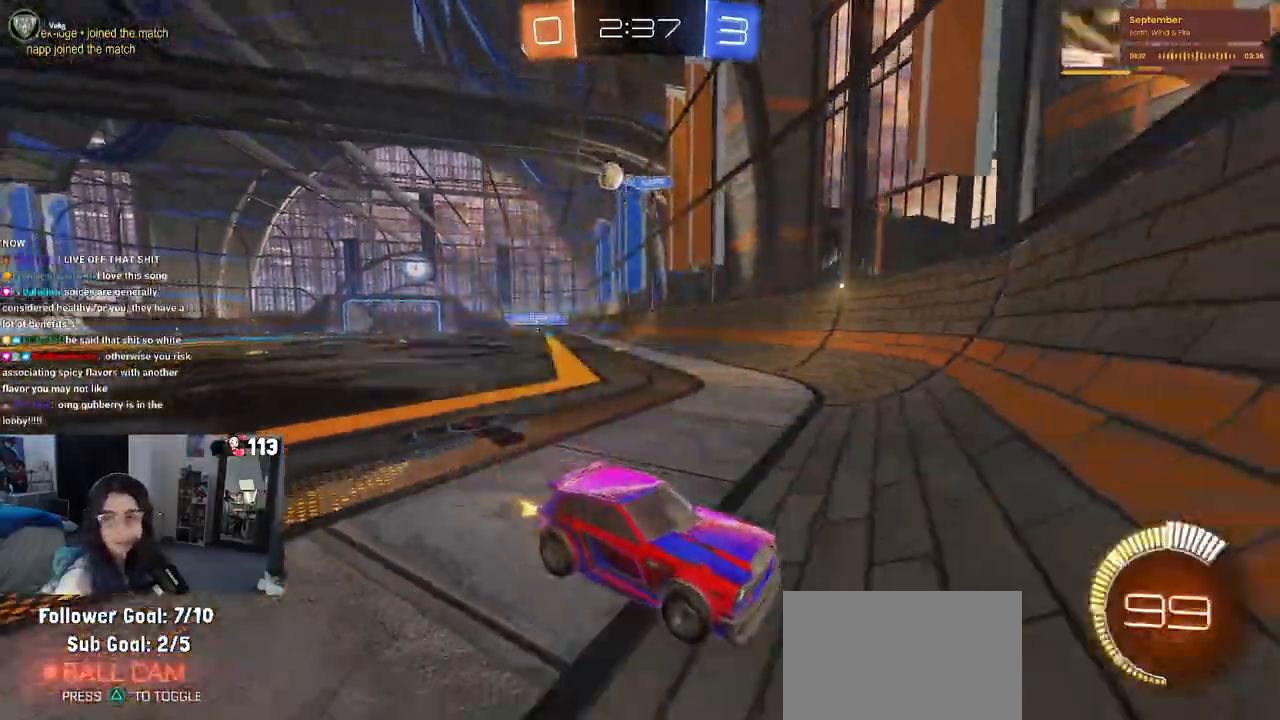
{"buttons": [], "left_stick": "right", "right_stick": "center", "events": [[33, "L2", "up"], [267, "left_stick", "center"], [367, "left_stick", "right"]]}
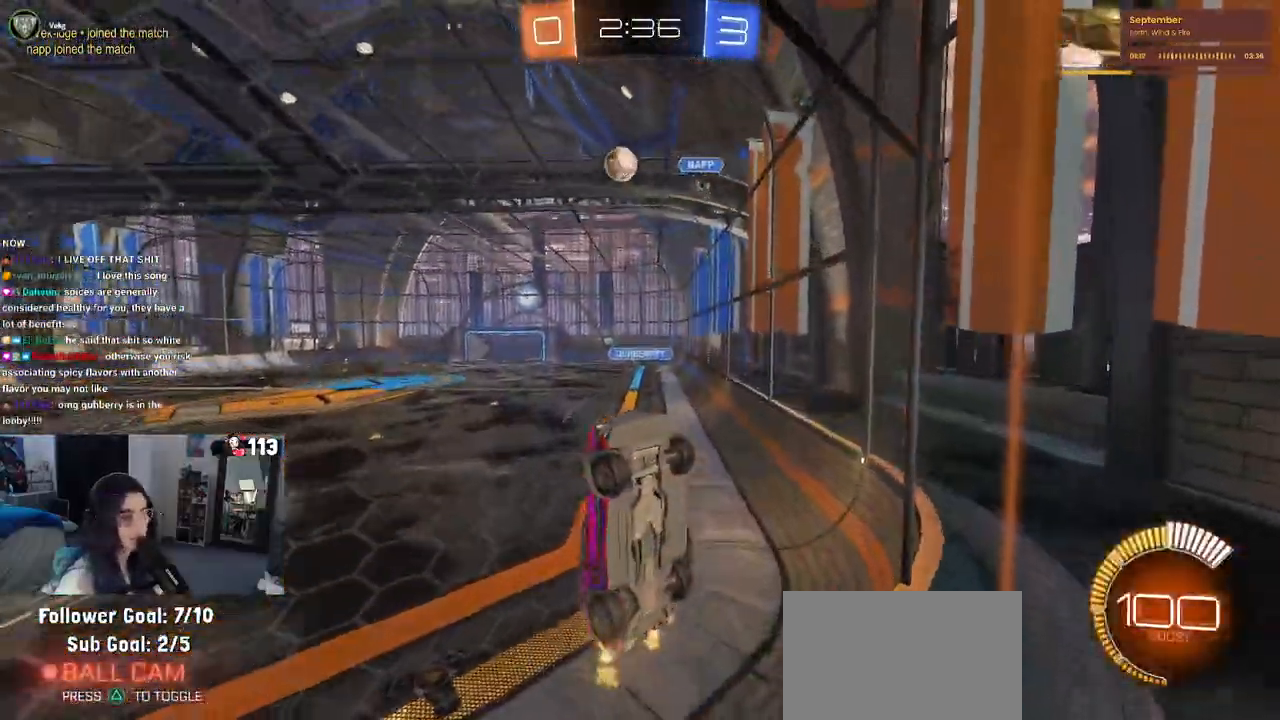
{"buttons": [], "left_stick": "right", "right_stick": "center", "events": [[167, "SQUARE", "down"], [250, "SQUARE", "up"]]}
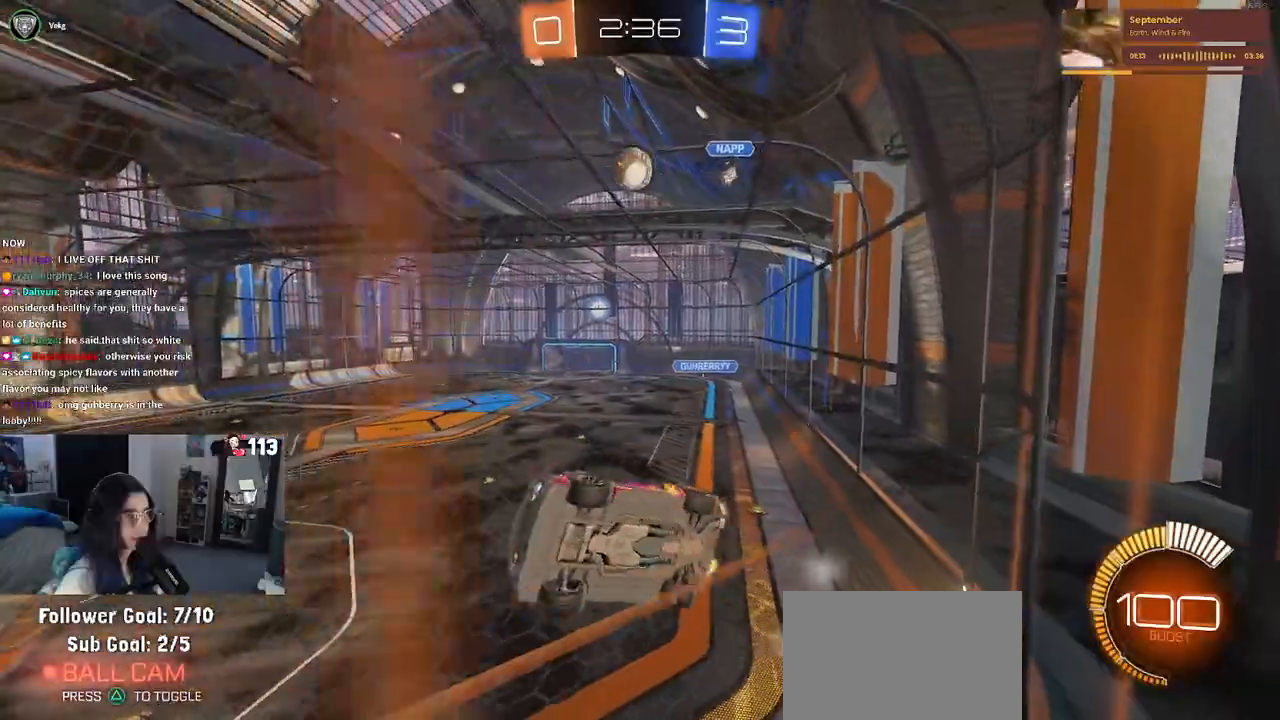
{"buttons": [], "left_stick": "center", "right_stick": "center", "events": [[133, "left_stick", "center"]]}
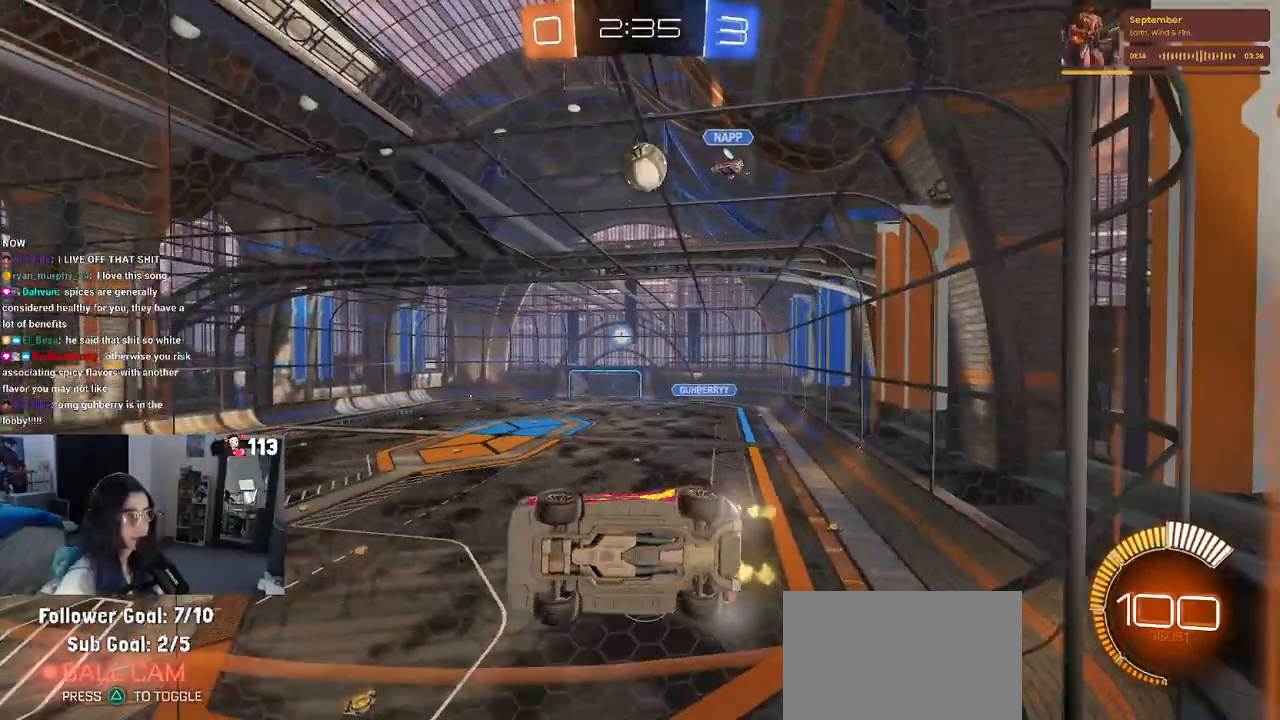
{"buttons": [], "left_stick": "center", "right_stick": "center", "events": [[67, "left_stick", "left"], [283, "left_stick", "center"]]}
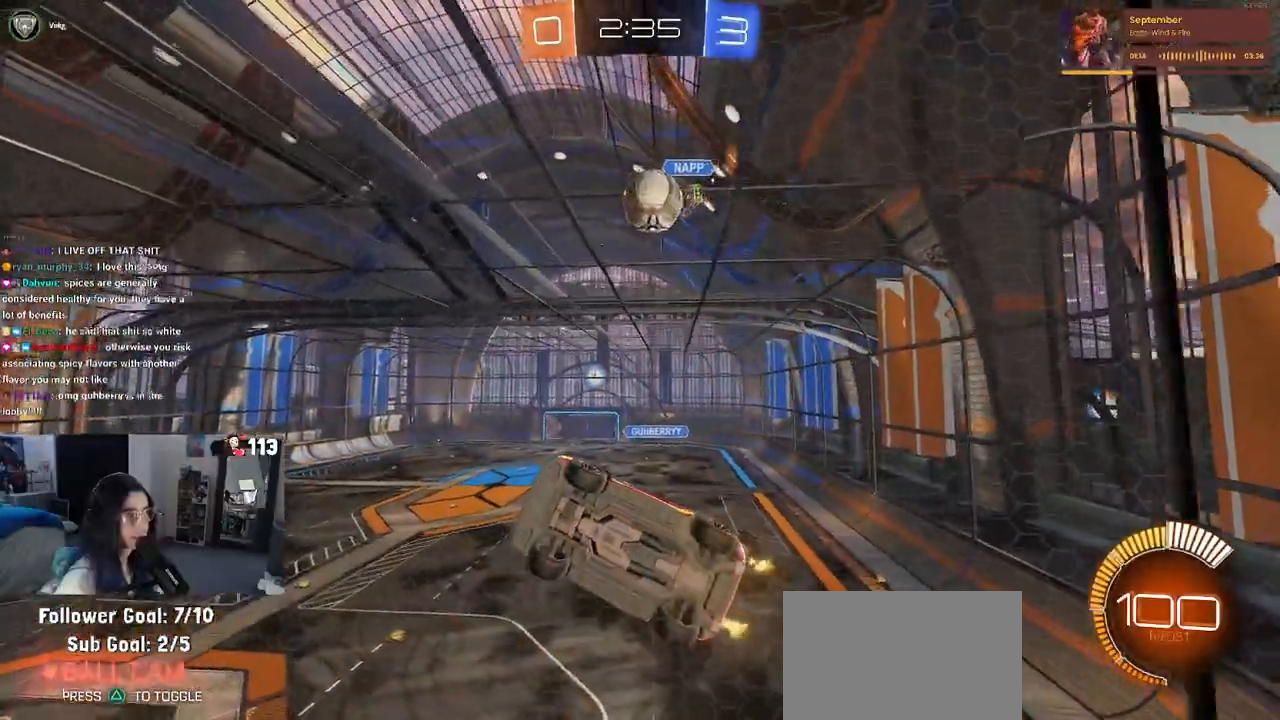
{"buttons": ["L2"], "left_stick": "center", "right_stick": "center", "events": [[150, "left_stick", "right"], [300, "L2", "down"], [450, "left_stick", "center"]]}
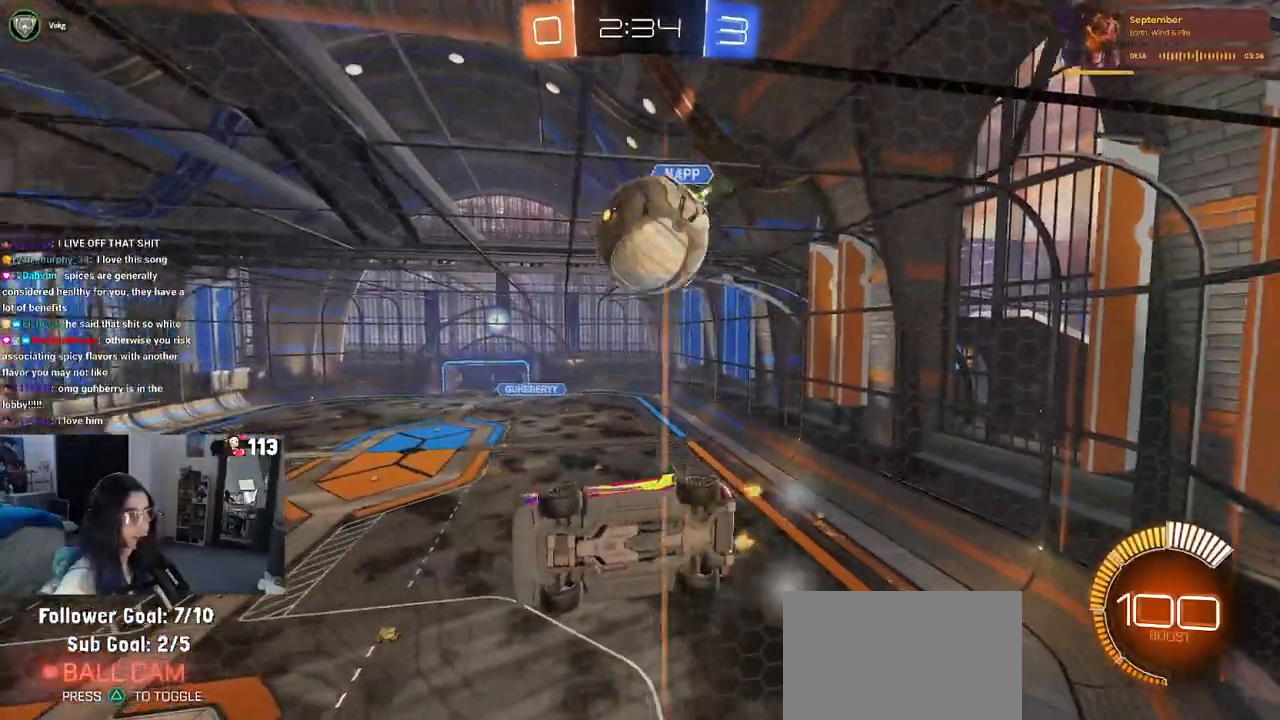
{"buttons": ["L2"], "left_stick": "right", "right_stick": "center", "events": [[50, "L2", "up"], [200, "left_stick", "right"], [350, "L2", "down"]]}
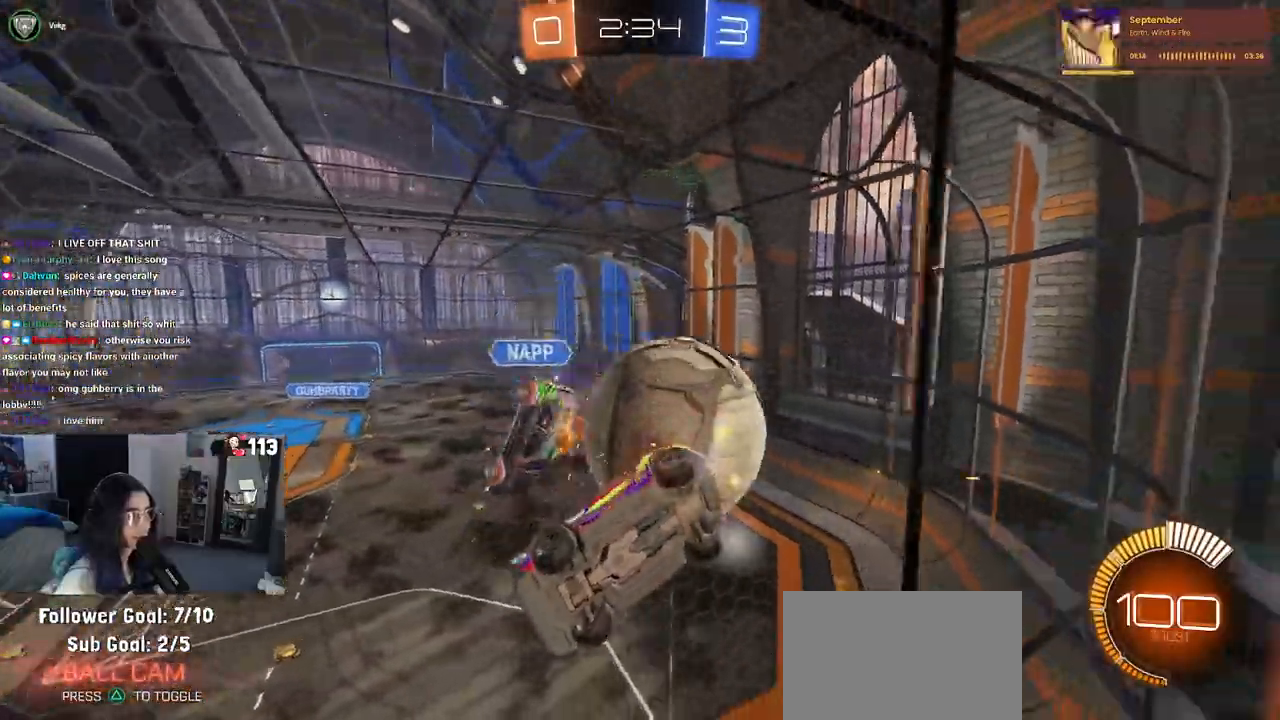
{"buttons": ["L2"], "left_stick": "down-right", "right_stick": "center", "events": [[17, "left_stick", "down-right"], [367, "CROSS", "down"], [500, "CROSS", "up"]]}
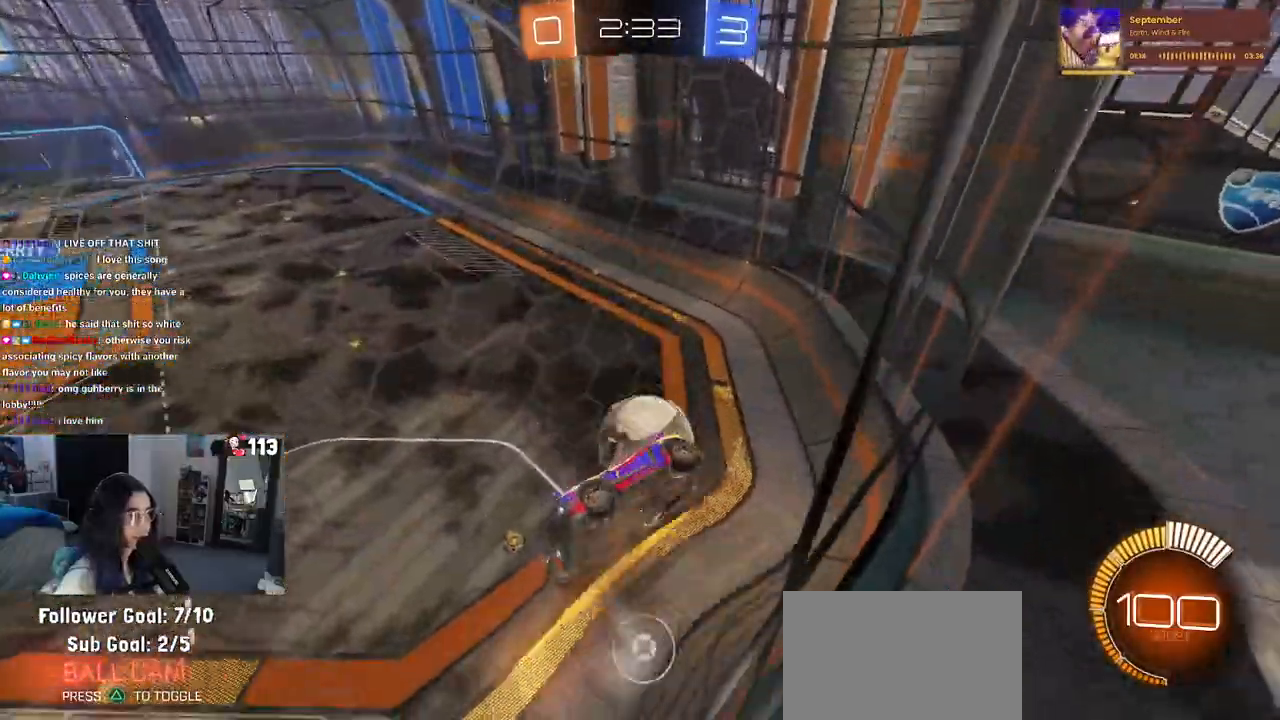
{"buttons": [], "left_stick": "center", "right_stick": "center", "events": [[150, "L2", "up"], [267, "left_stick", "center"]]}
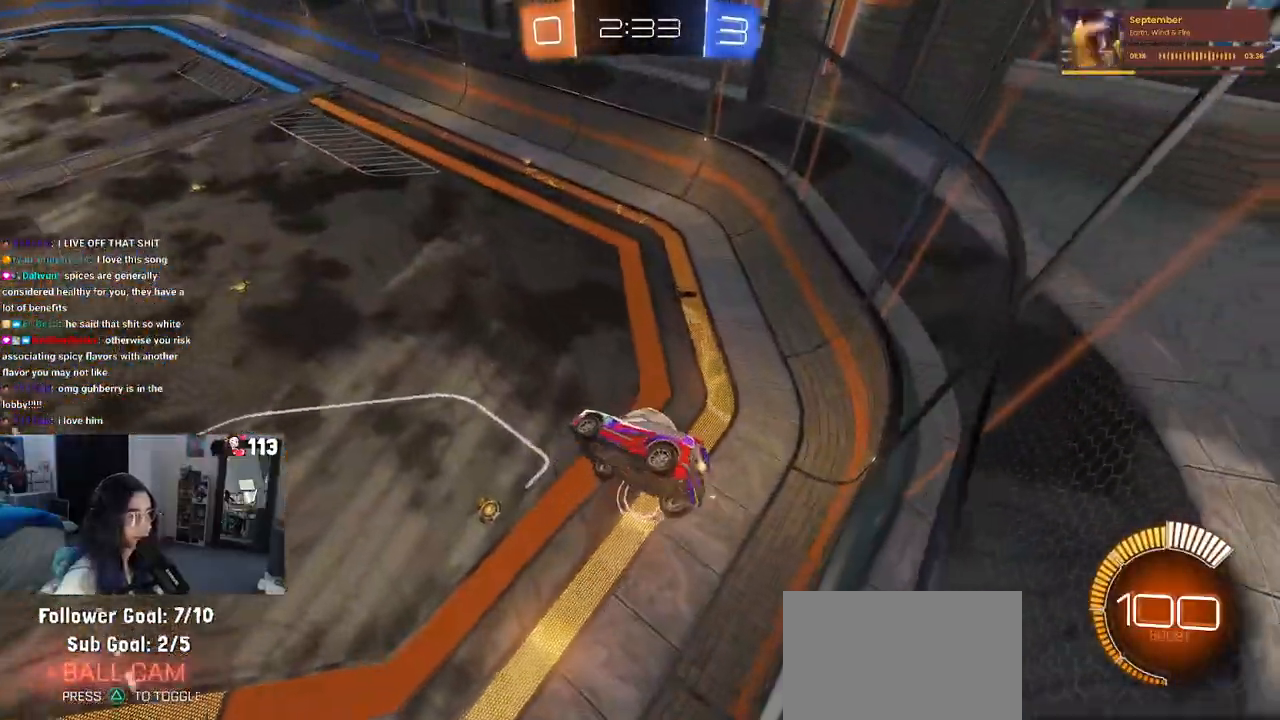
{"buttons": ["R1"], "left_stick": "center", "right_stick": "center", "events": [[183, "left_stick", "down-right"], [317, "R1", "down"], [333, "left_stick", "center"]]}
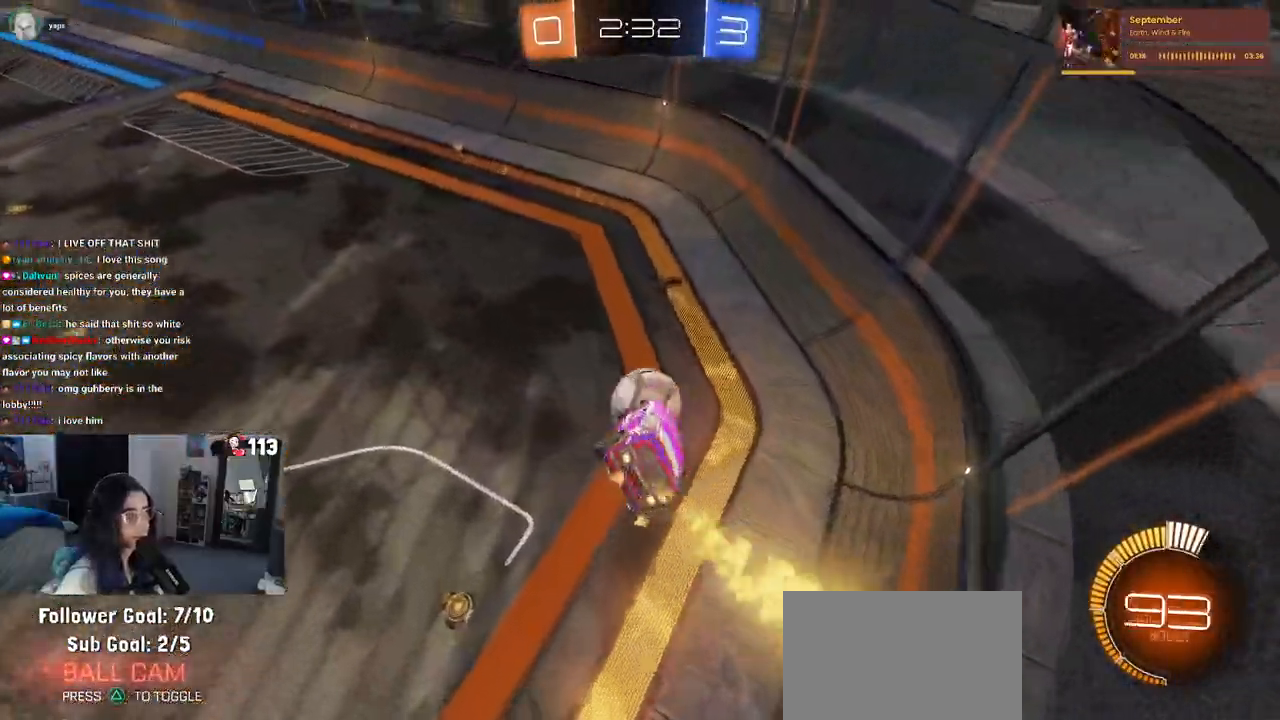
{"buttons": ["CROSS", "R1"], "left_stick": "down", "right_stick": "center"}
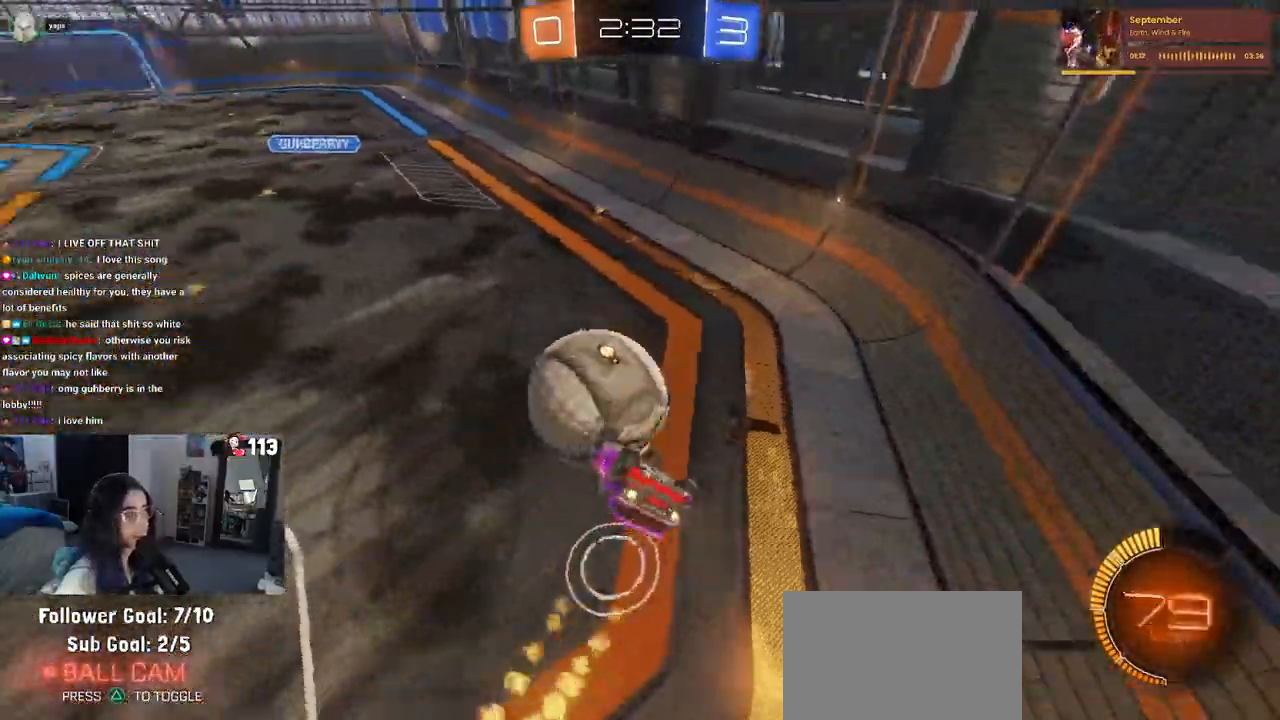
{"buttons": ["SQUARE", "R1"], "left_stick": "down-left", "right_stick": "center", "events": [[17, "left_stick", "center"], [67, "left_stick", "down-right"], [400, "left_stick", "down-left"], [467, "CROSS", "up"], [500, "SQUARE", "down"]]}
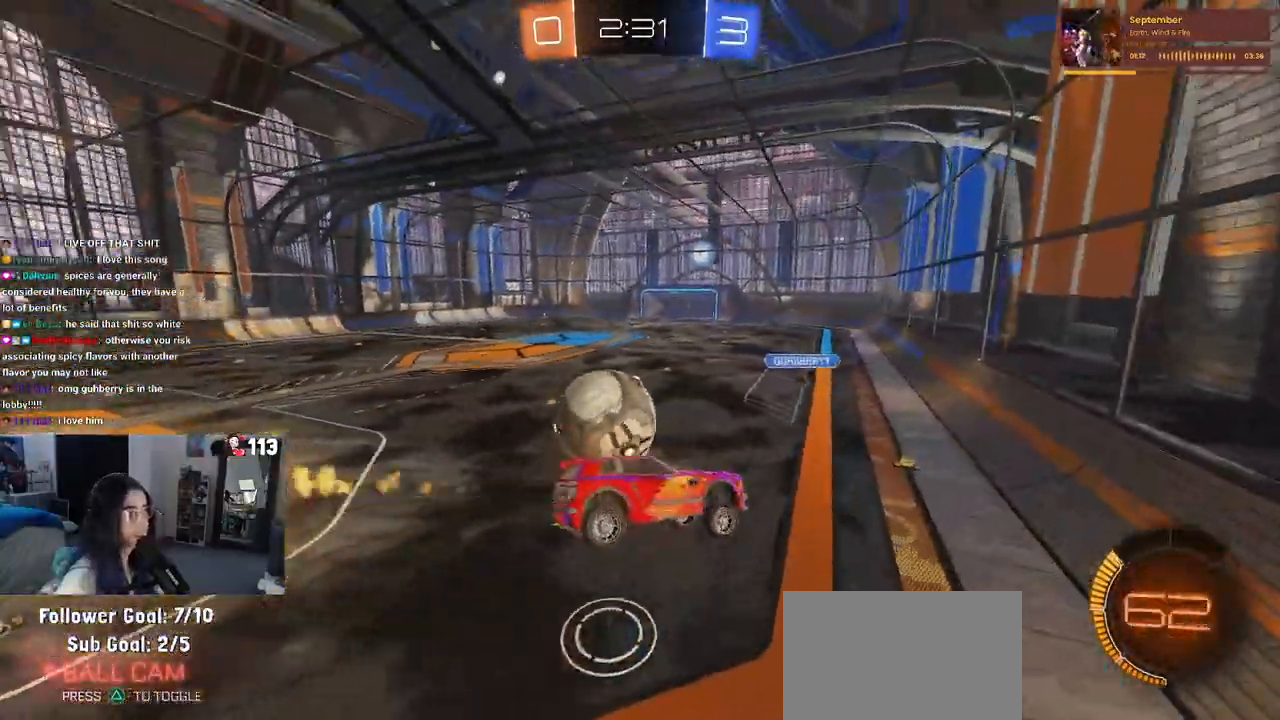
{"buttons": [], "left_stick": "center", "right_stick": "center", "events": [[17, "R1", "up"], [200, "SQUARE", "up"], [400, "left_stick", "center"]]}
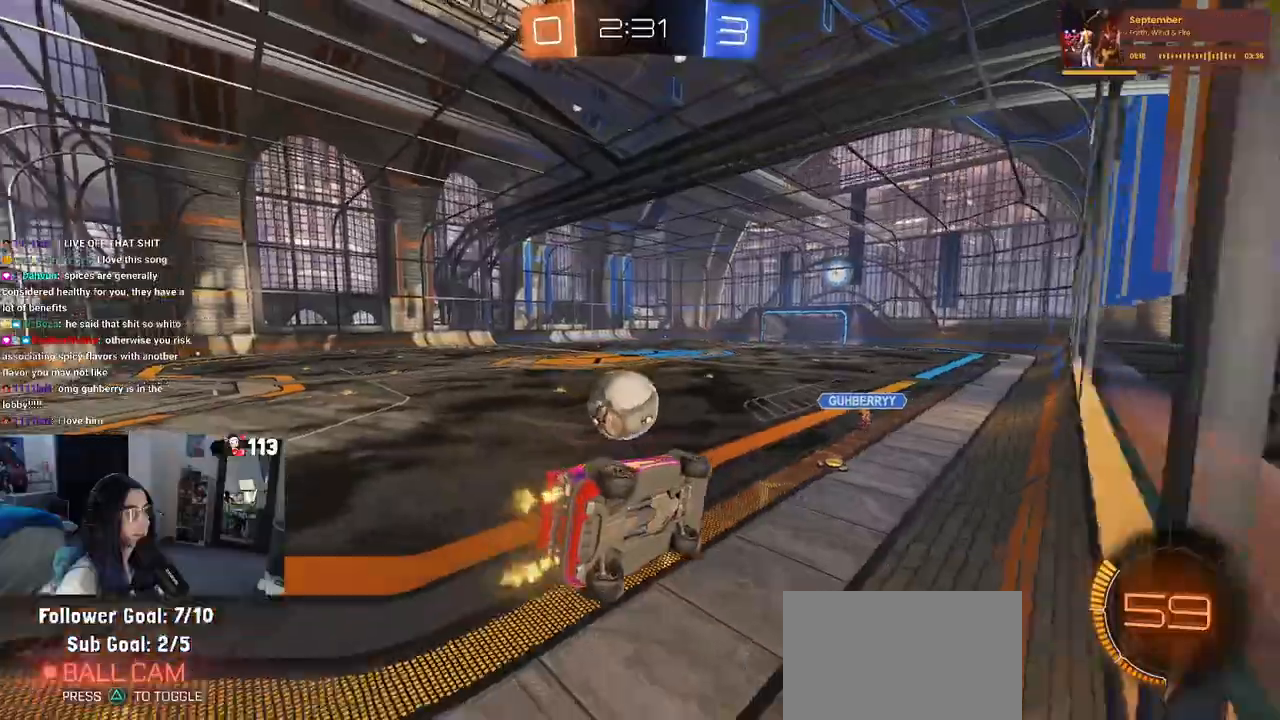
{"buttons": [], "left_stick": "center", "right_stick": "center", "events": []}
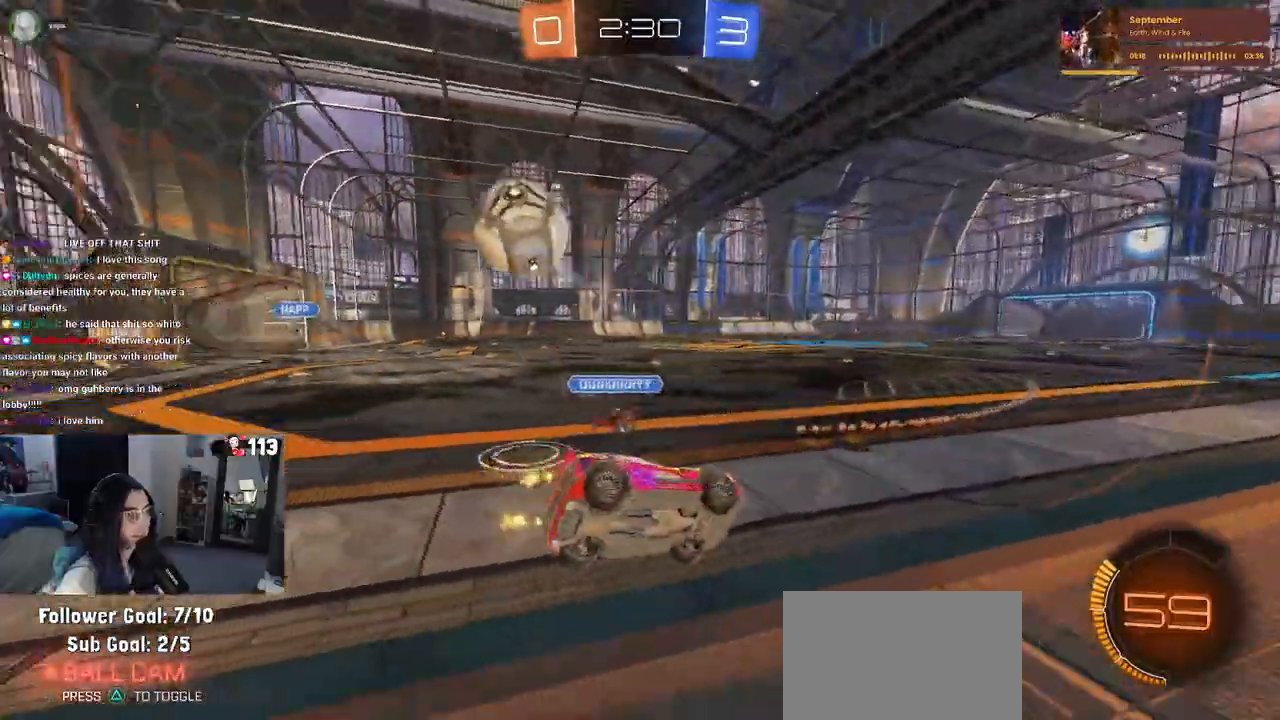
{"buttons": [], "left_stick": "left", "right_stick": "center", "events": [[100, "left_stick", "left"]]}
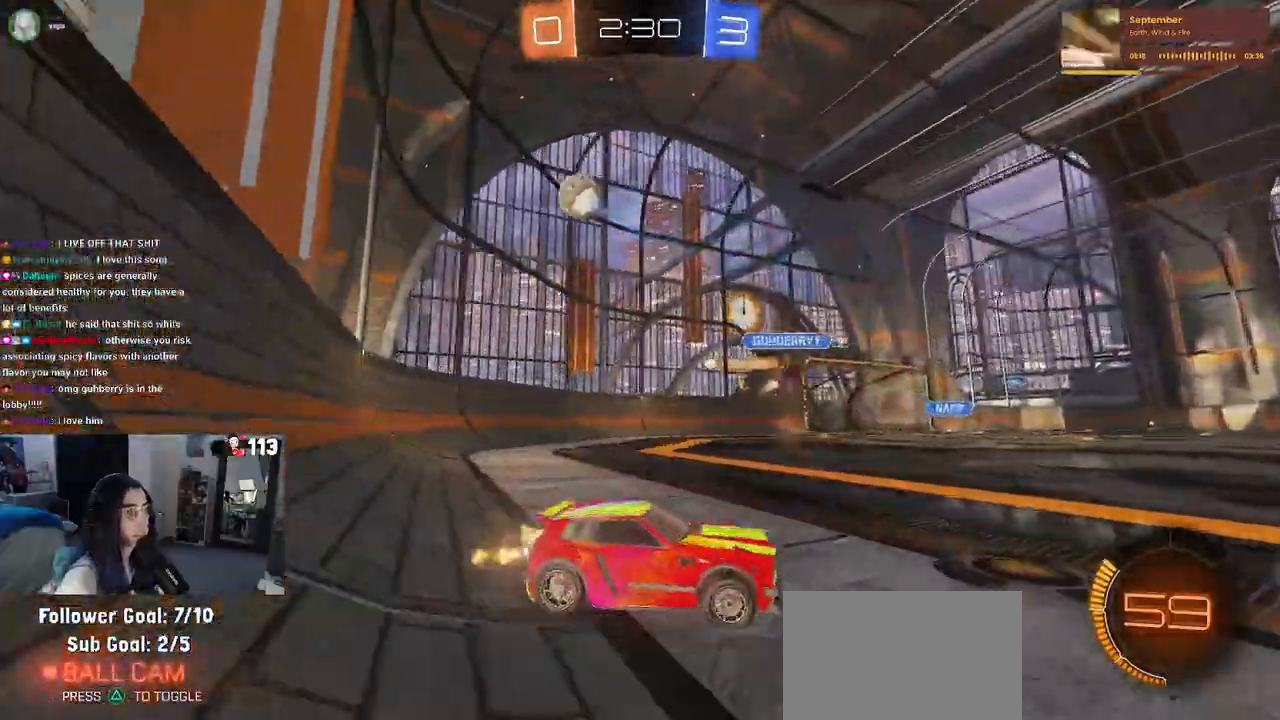
{"buttons": [], "left_stick": "center", "right_stick": "center", "events": [[467, "left_stick", "center"]]}
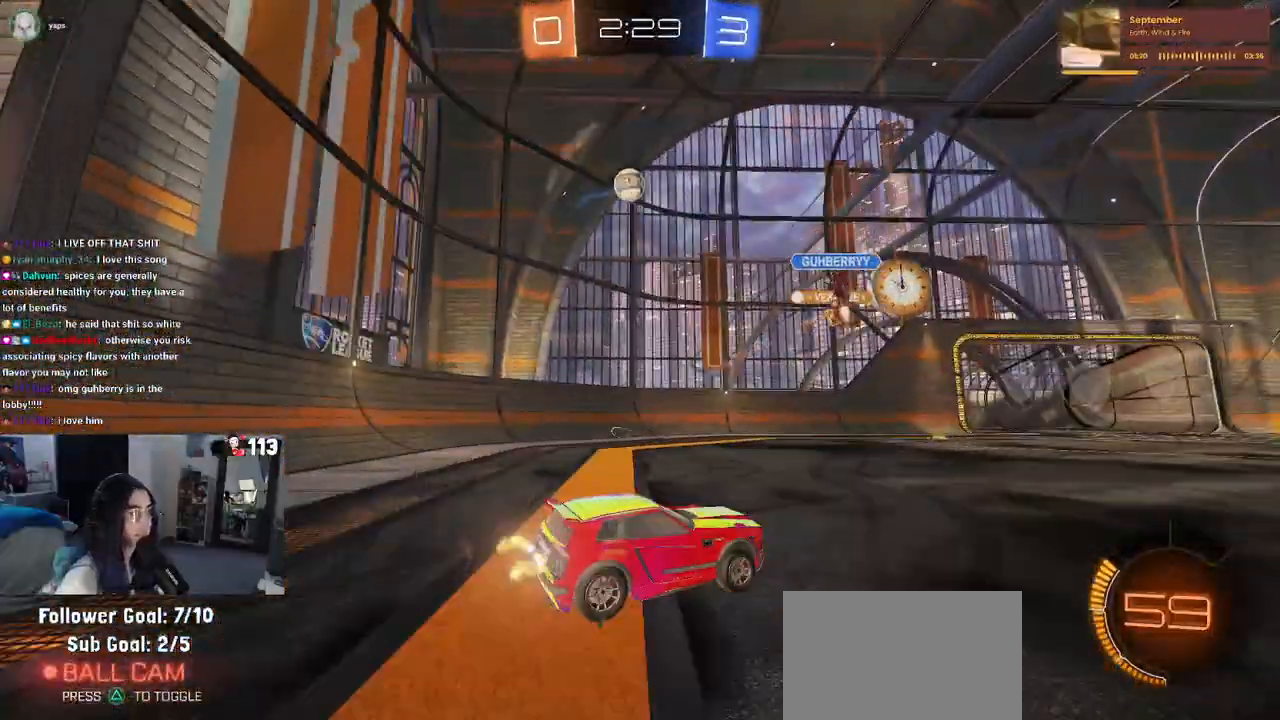
{"buttons": [], "left_stick": "right", "right_stick": "center", "events": [[283, "left_stick", "right"]]}
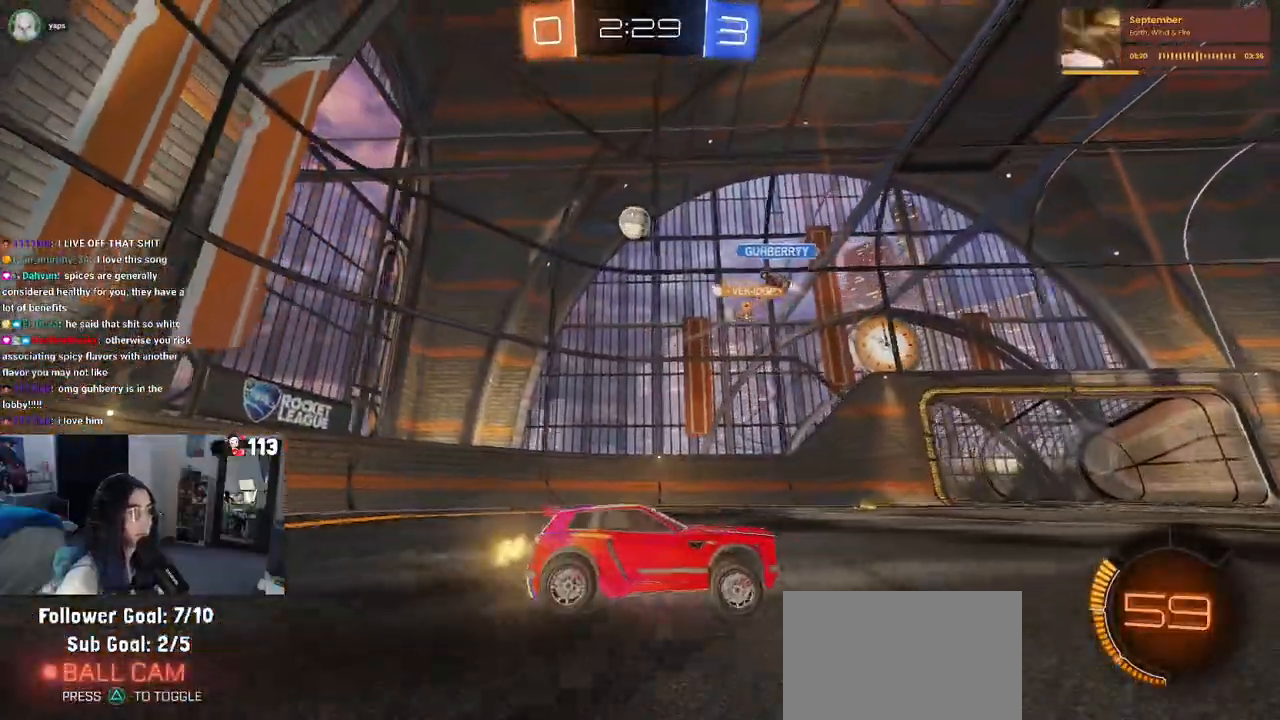
{"buttons": [], "left_stick": "right", "right_stick": "center", "events": []}
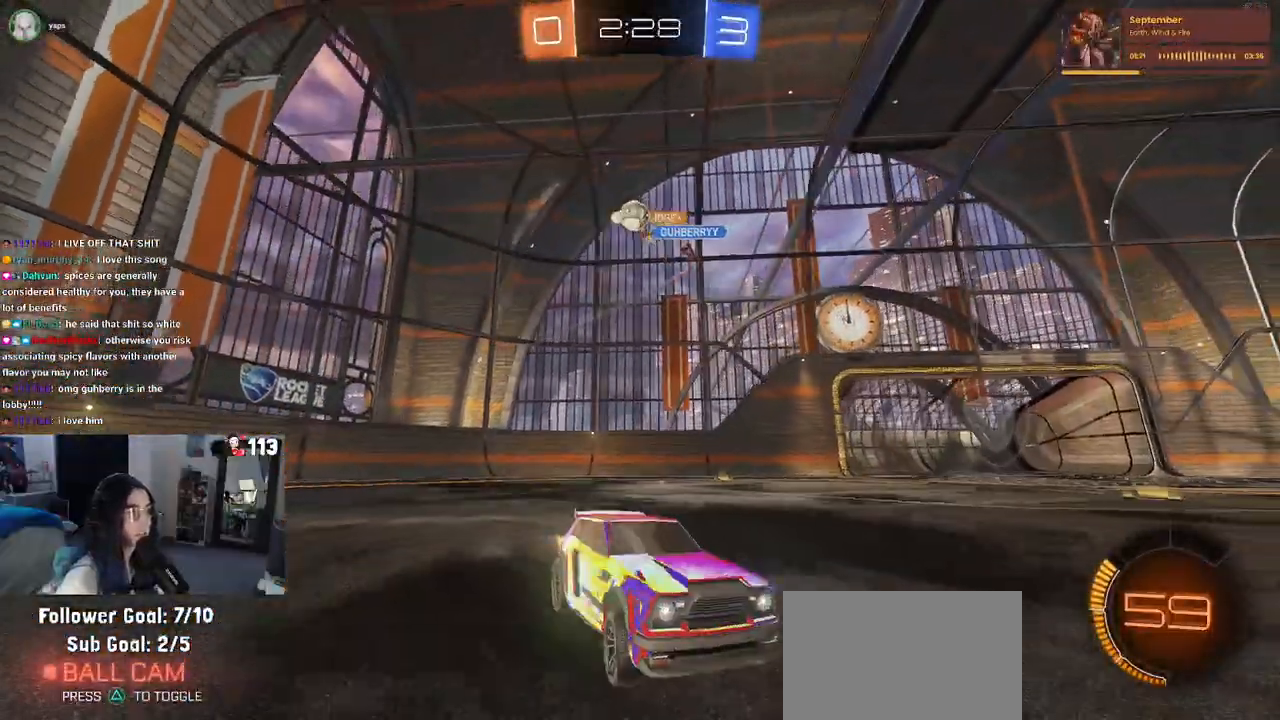
{"buttons": [], "left_stick": "right", "right_stick": "center", "events": []}
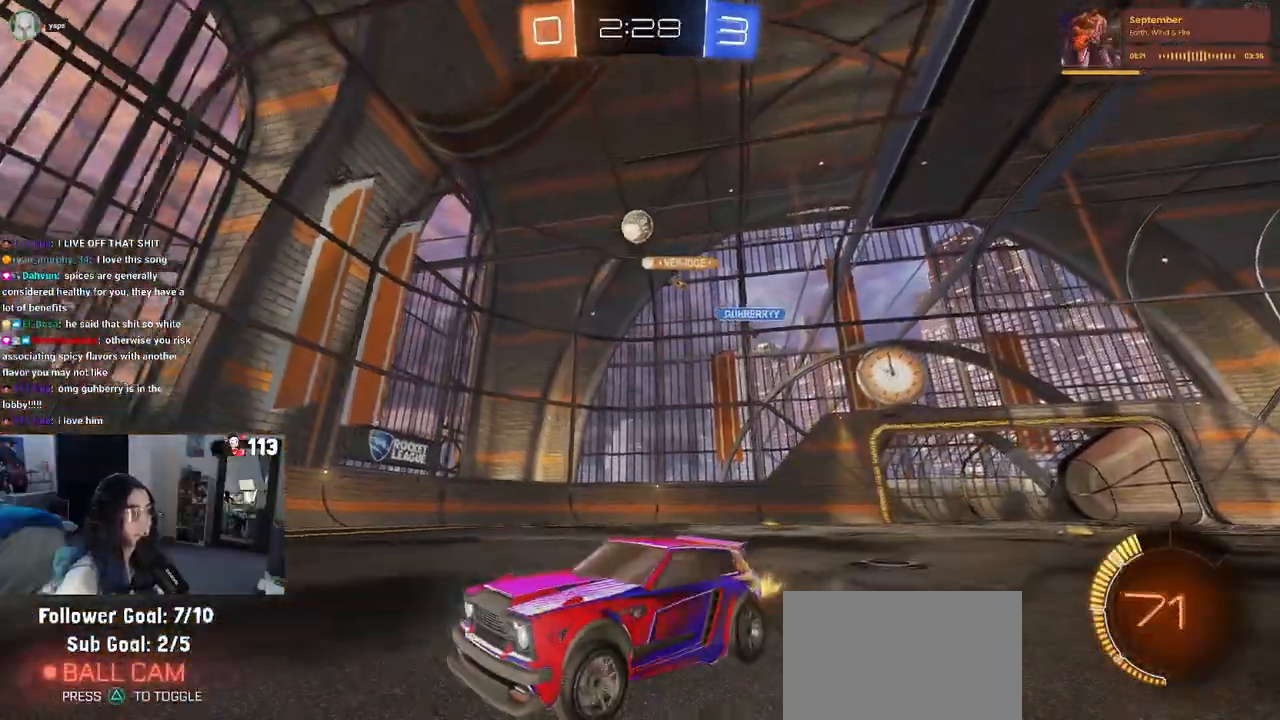
{"buttons": [], "left_stick": "center", "right_stick": "center", "events": [[367, "left_stick", "center"]]}
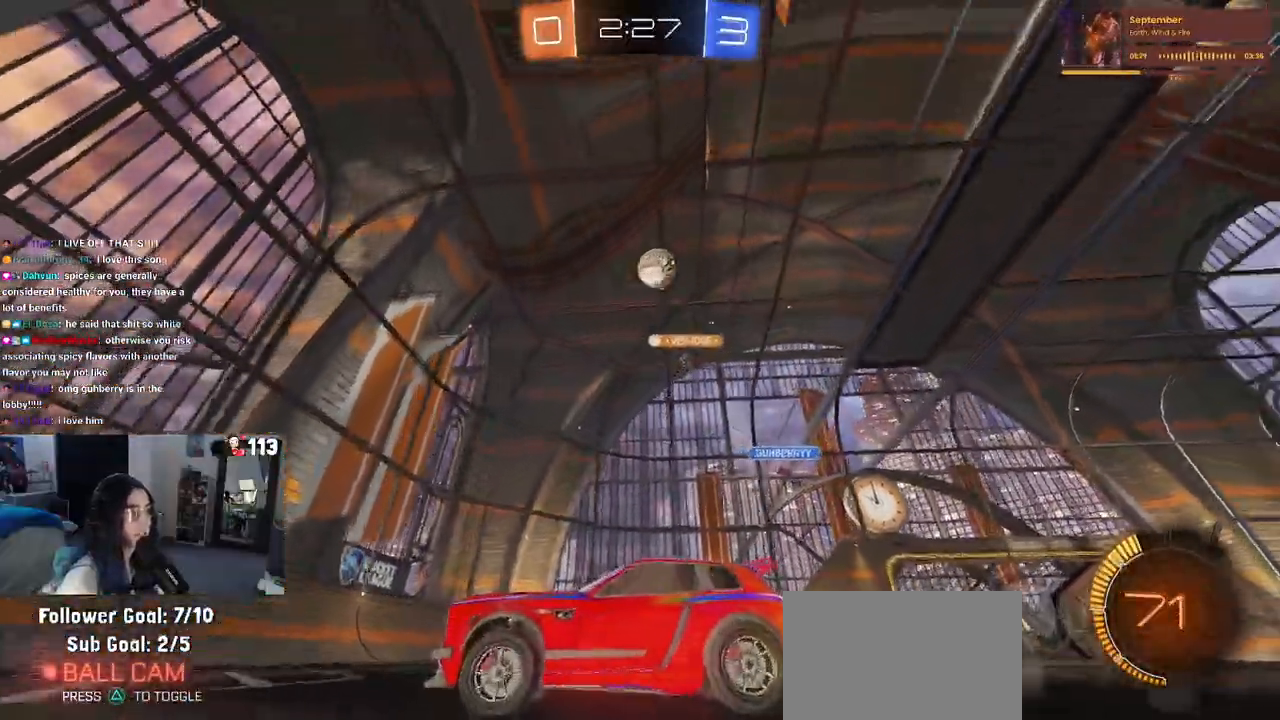
{"buttons": ["SQUARE"], "left_stick": "left", "right_stick": "center", "events": [[17, "left_stick", "left"], [283, "left_stick", "center"], [400, "left_stick", "left"], [433, "SQUARE", "down"]]}
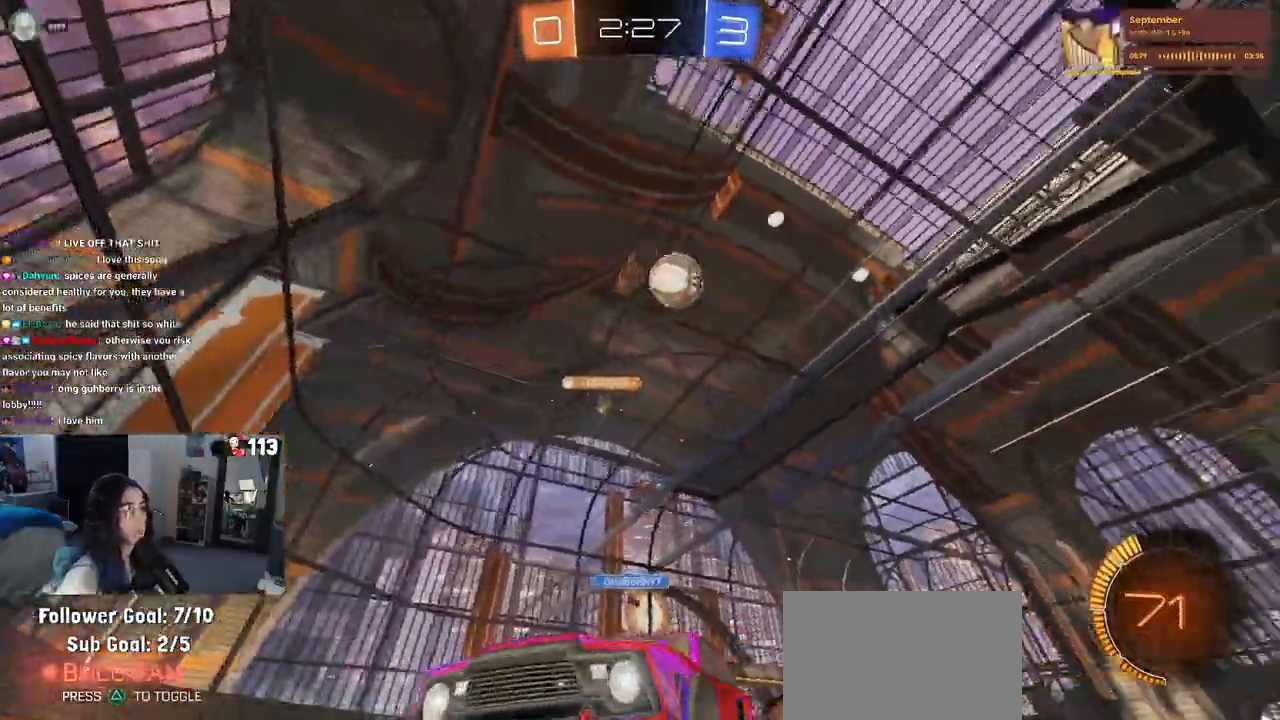
{"buttons": [], "left_stick": "center", "right_stick": "center", "events": [[50, "SQUARE", "up"], [400, "left_stick", "center"]]}
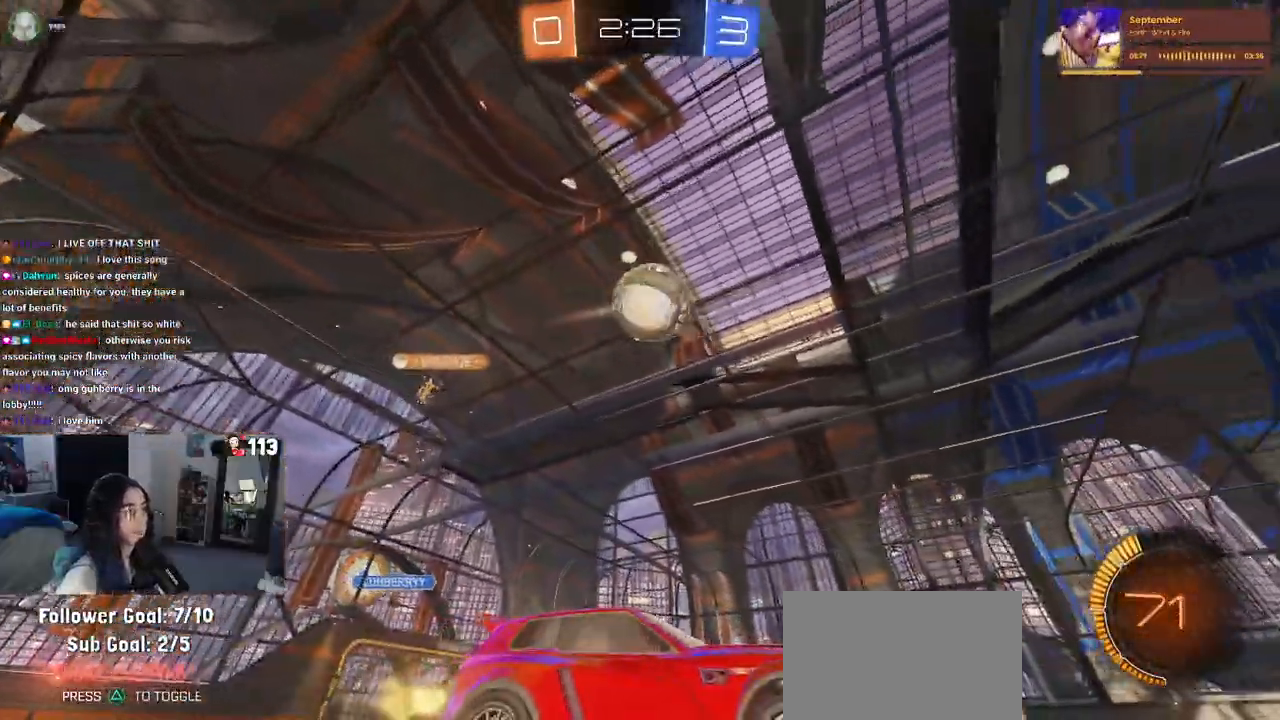
{"buttons": ["TRIANGLE", "R1"], "left_stick": "left", "right_stick": "center", "events": [[100, "left_stick", "right"], [233, "R1", "down"], [283, "left_stick", "up-left"], [450, "TRIANGLE", "down"], [467, "left_stick", "left"]]}